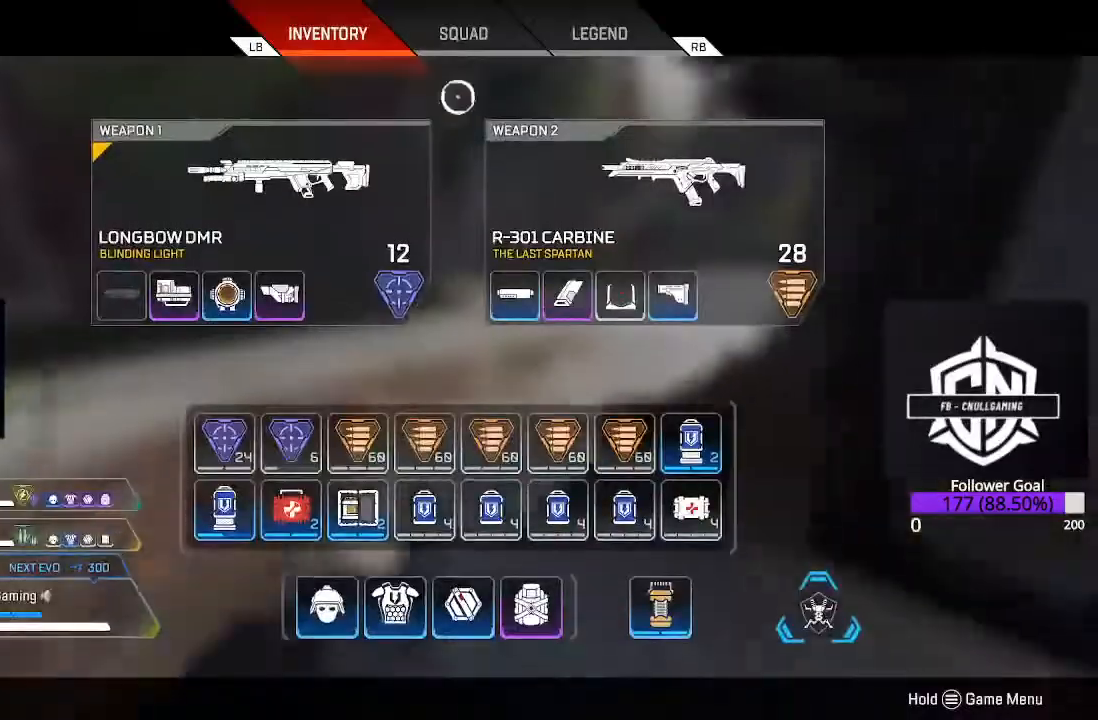
Gameplay with a controller (Xbox layout); each line is a JSON object with the inputs held at the frame after it. "events" lists button and stick changes between this image and that frame as [ms after this image, input, new state], when the widget could be followed in between.
{"buttons": [], "left_stick": "up", "right_stick": "center", "events": [[333, "B", "down"], [500, "B", "up"]]}
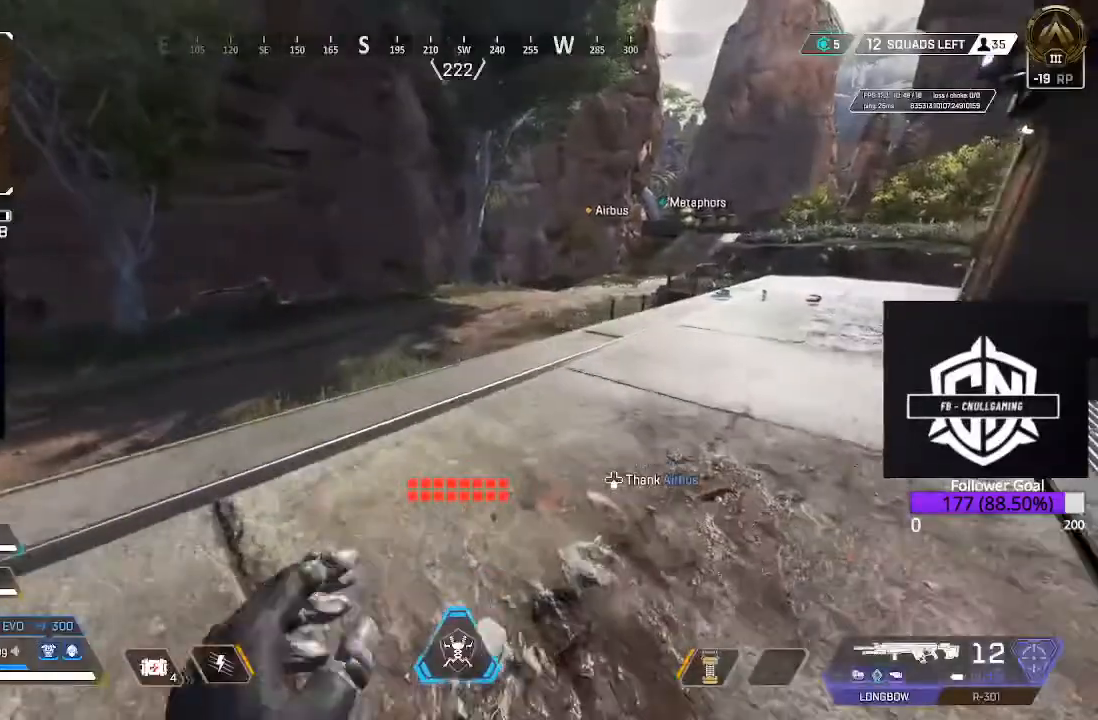
{"buttons": ["L3"], "left_stick": "up", "right_stick": "center", "events": [[133, "right_stick", "right"], [267, "right_stick", "center"], [450, "L3", "down"]]}
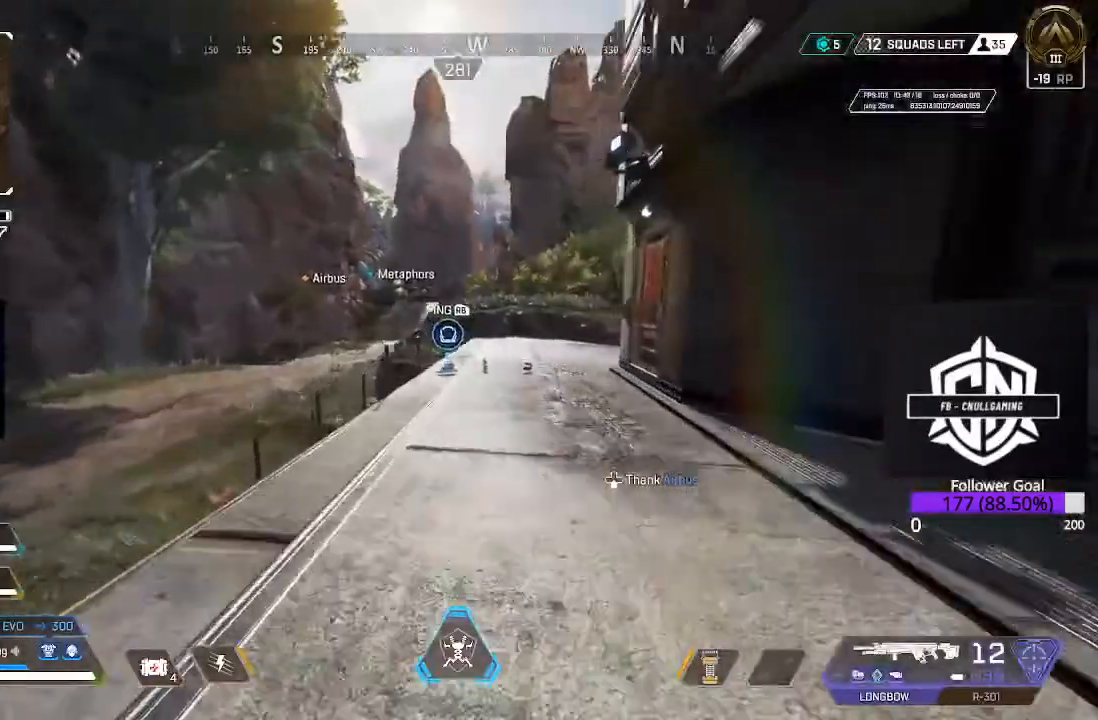
{"buttons": [], "left_stick": "up", "right_stick": "center", "events": [[117, "right_stick", "down"], [133, "L3", "up"], [250, "right_stick", "center"]]}
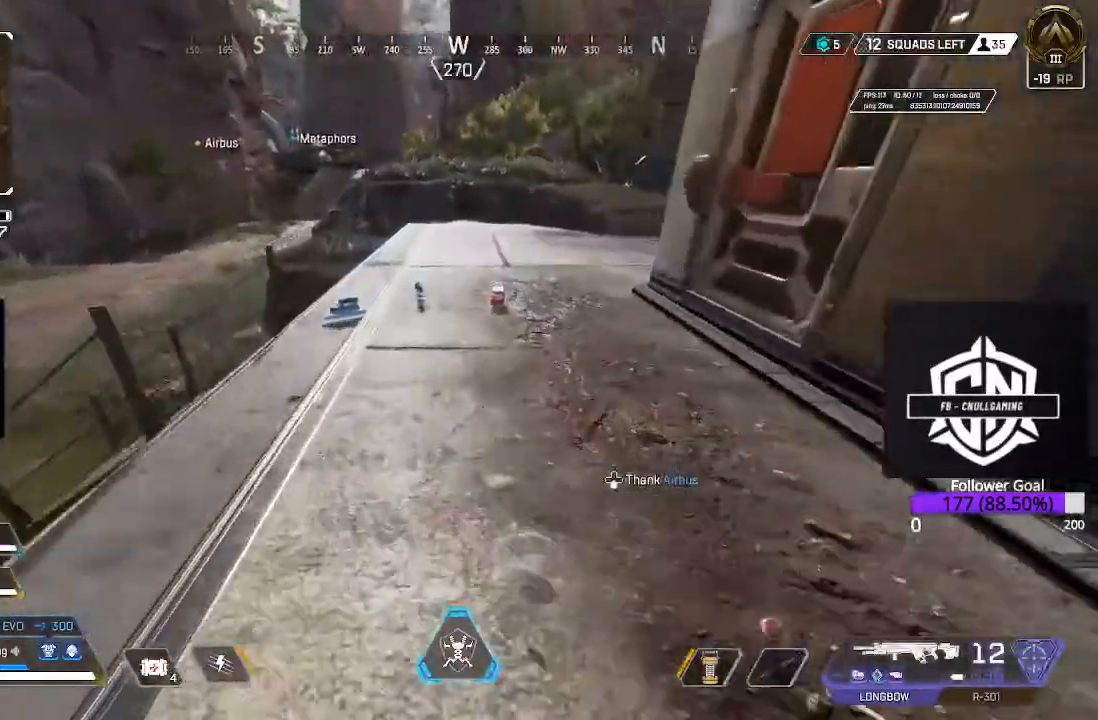
{"buttons": [], "left_stick": "up-left", "right_stick": "center", "events": [[283, "X", "down"], [350, "X", "up"], [500, "left_stick", "up-left"]]}
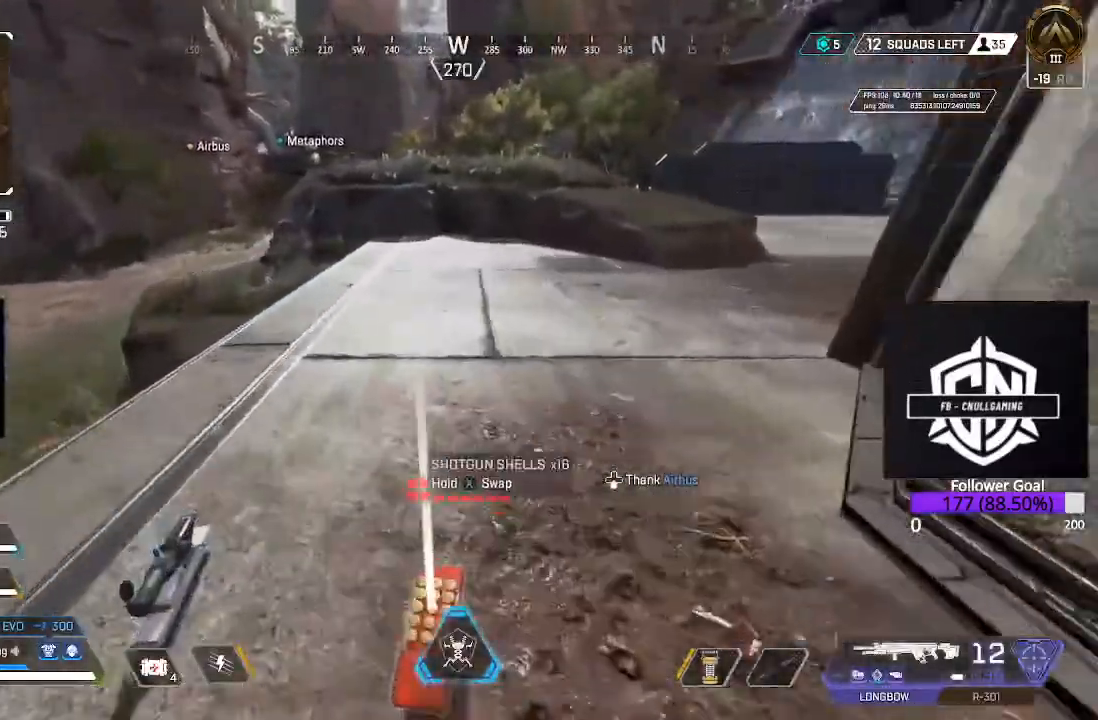
{"buttons": ["L3"], "left_stick": "up", "right_stick": "center", "events": [[117, "L3", "down"], [117, "right_stick", "up"], [233, "L3", "up"], [267, "right_stick", "center"], [383, "left_stick", "up"], [433, "L3", "down"]]}
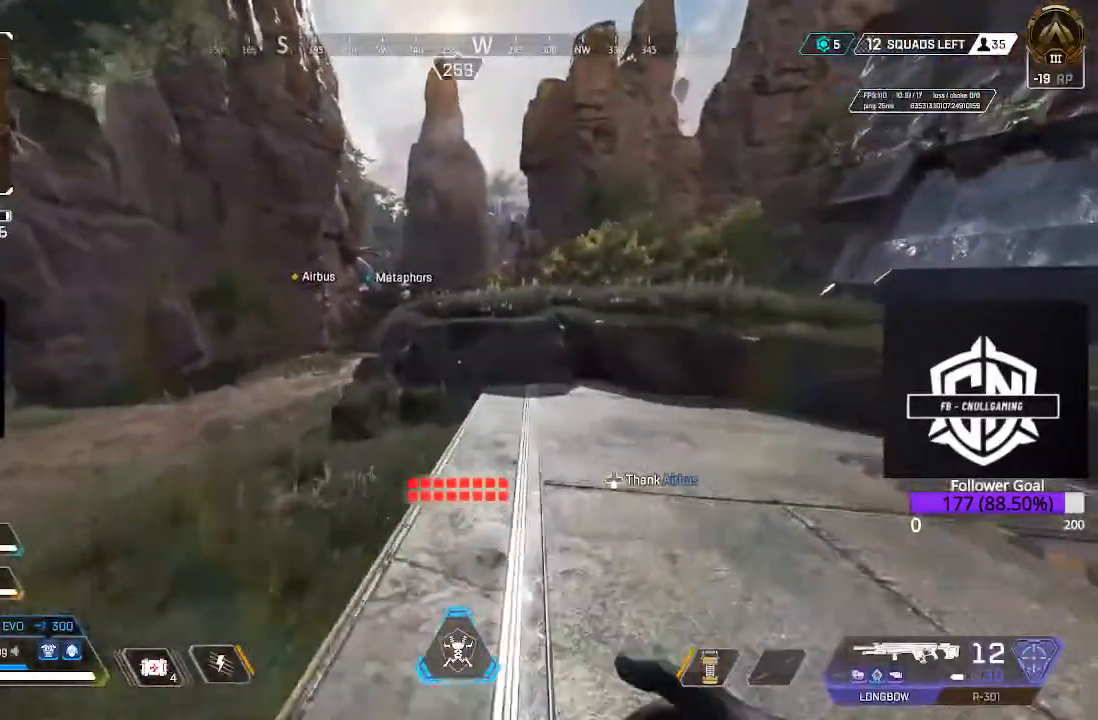
{"buttons": [], "left_stick": "up", "right_stick": "center", "events": [[150, "L3", "up"]]}
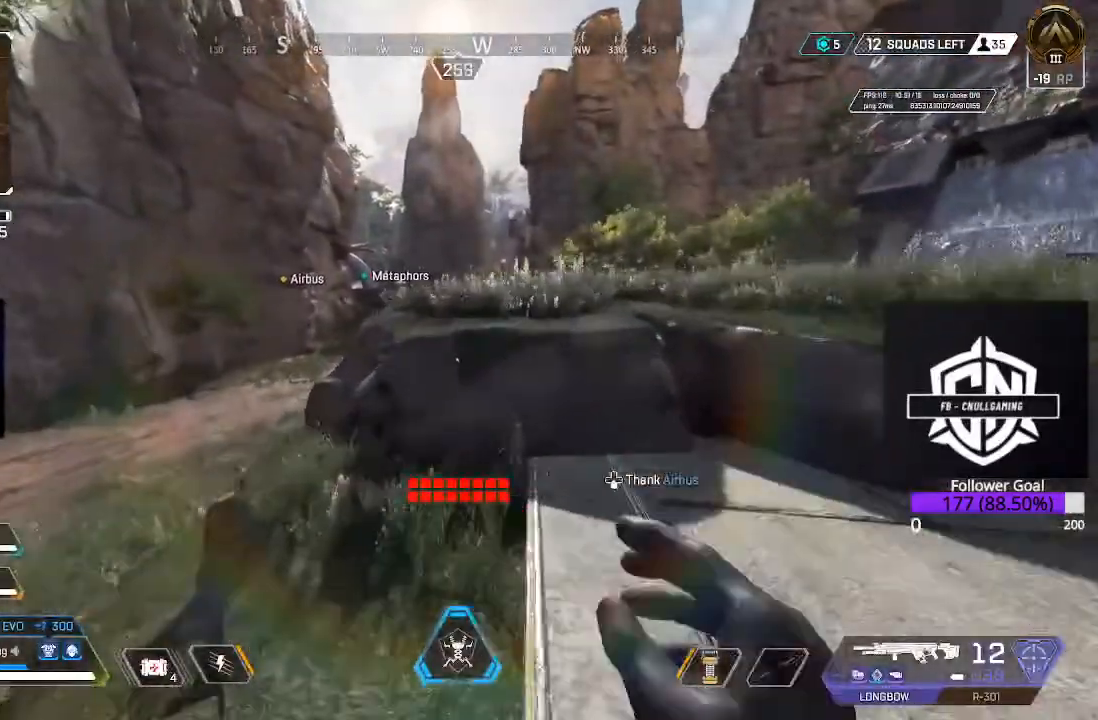
{"buttons": [], "left_stick": "up", "right_stick": "center", "events": [[133, "A", "down"], [317, "A", "up"]]}
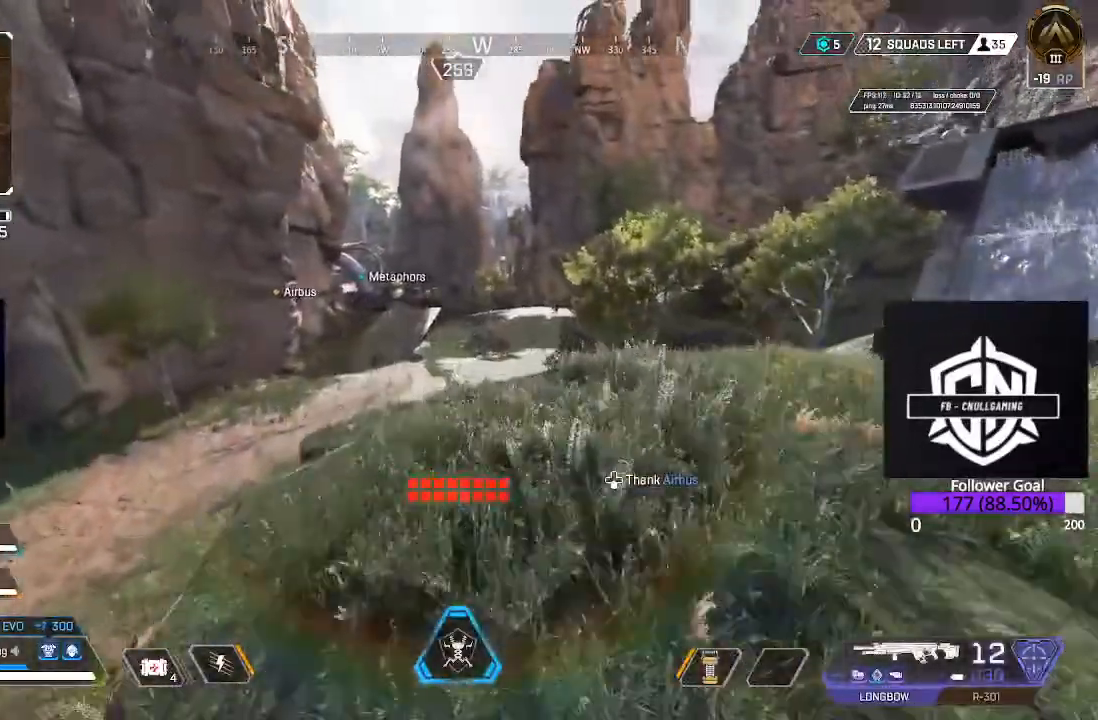
{"buttons": ["B"], "left_stick": "up", "right_stick": "center", "events": [[183, "L3", "down"], [450, "L3", "up"], [483, "B", "down"]]}
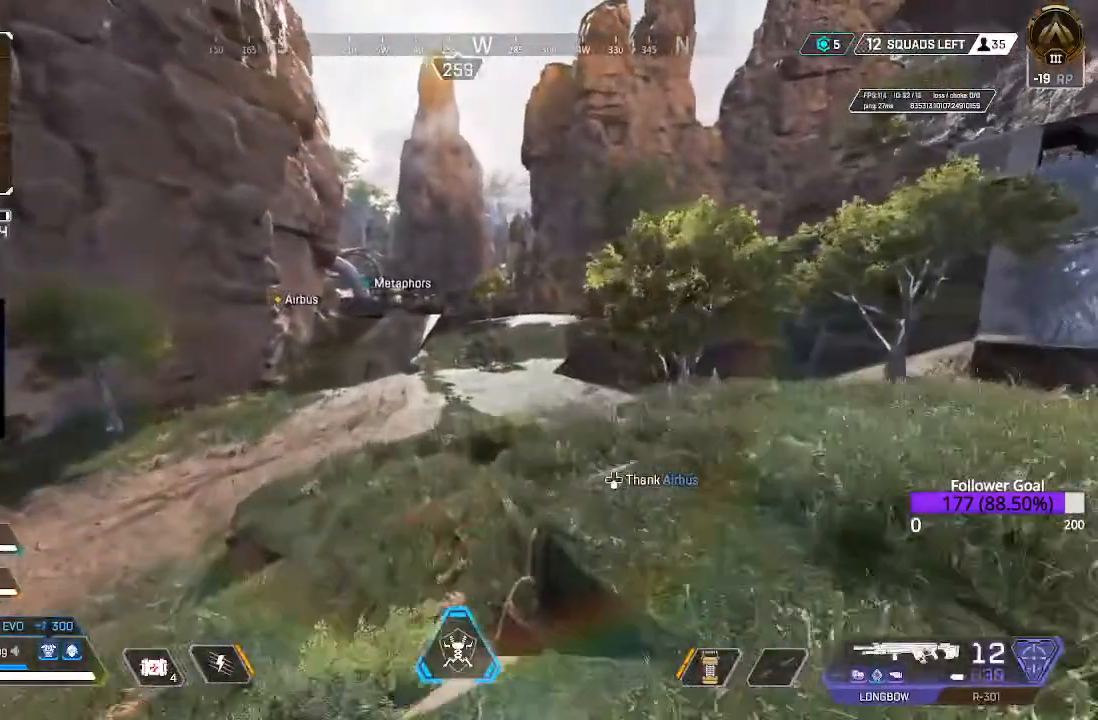
{"buttons": [], "left_stick": "up", "right_stick": "center", "events": [[233, "B", "up"]]}
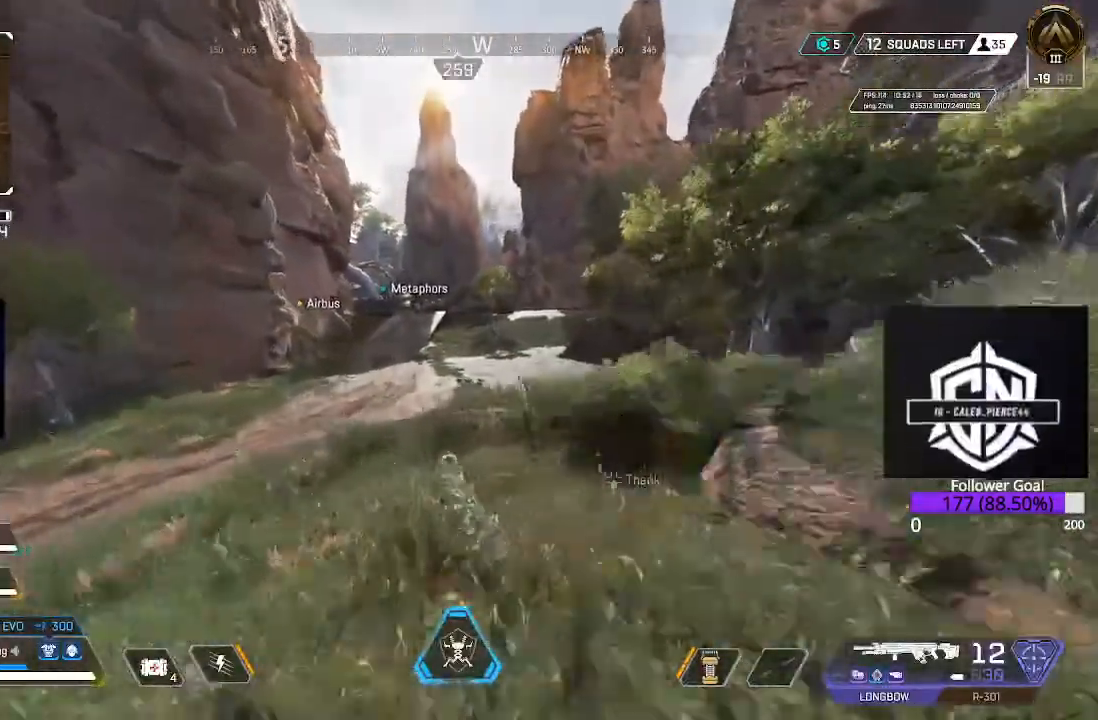
{"buttons": [], "left_stick": "up", "right_stick": "center", "events": []}
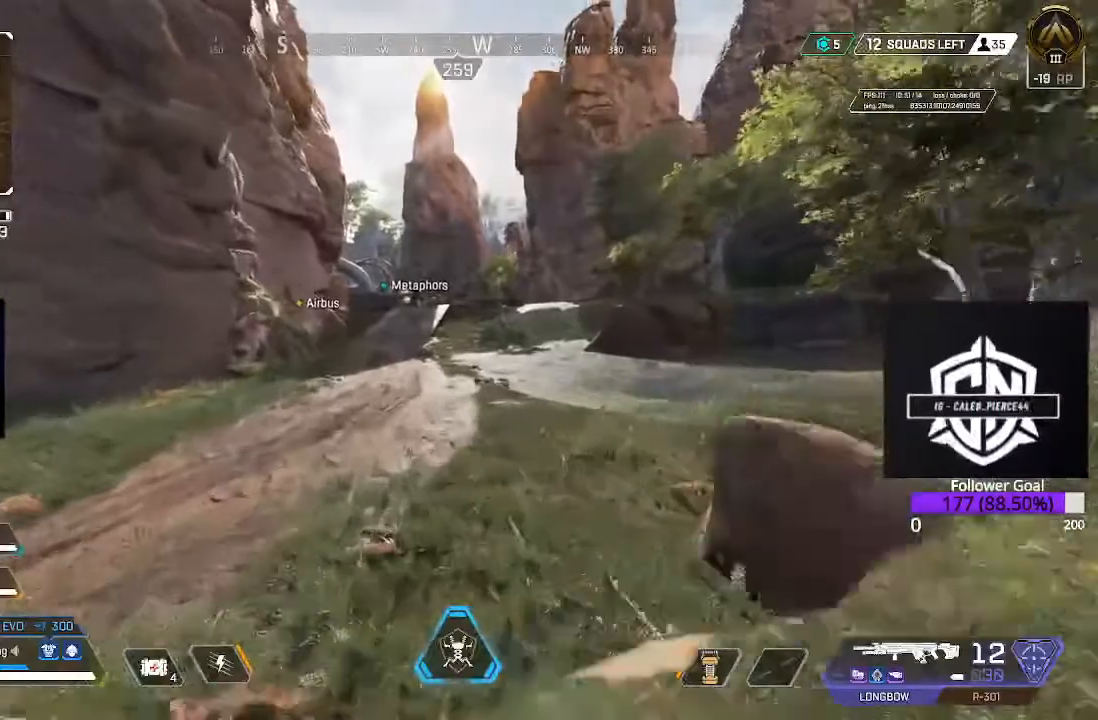
{"buttons": [], "left_stick": "up", "right_stick": "center", "events": []}
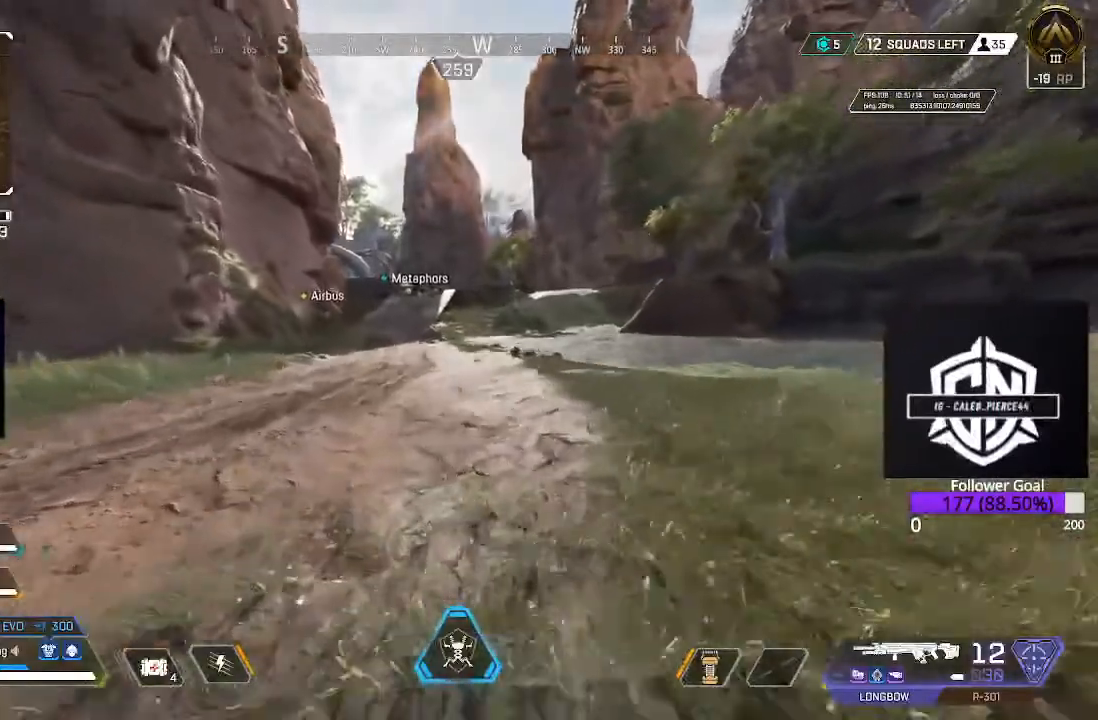
{"buttons": [], "left_stick": "up", "right_stick": "center", "events": [[267, "L3", "down"], [483, "L3", "up"]]}
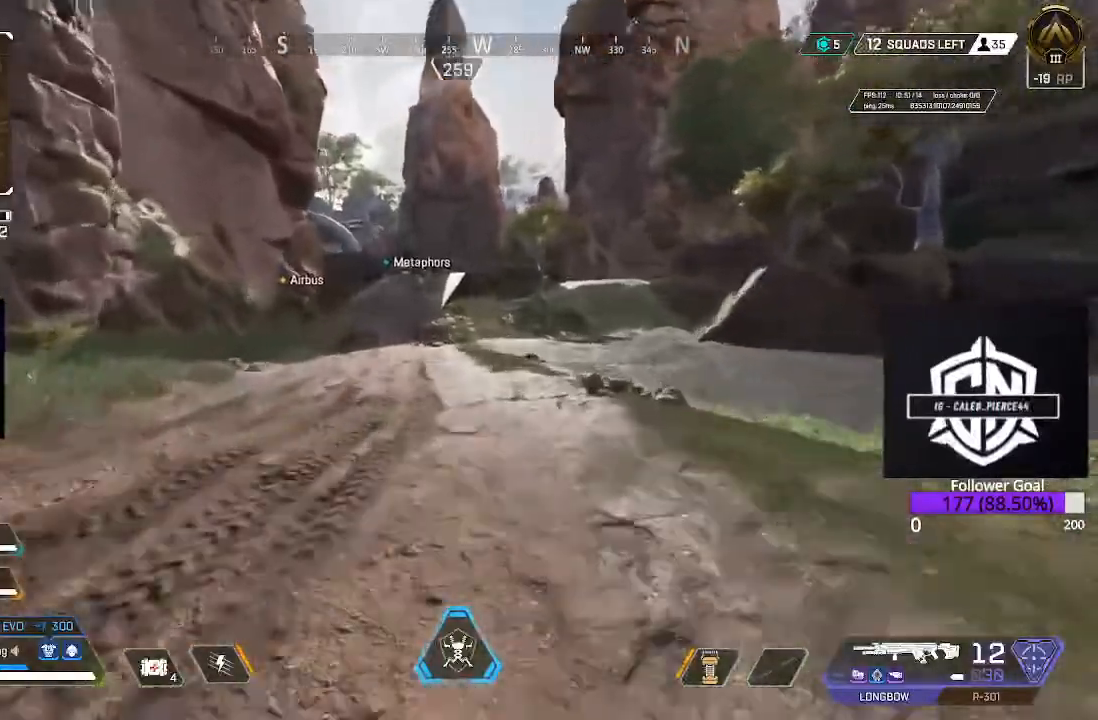
{"buttons": [], "left_stick": "up", "right_stick": "left", "events": [[283, "L3", "down"], [400, "right_stick", "left"], [417, "L3", "up"]]}
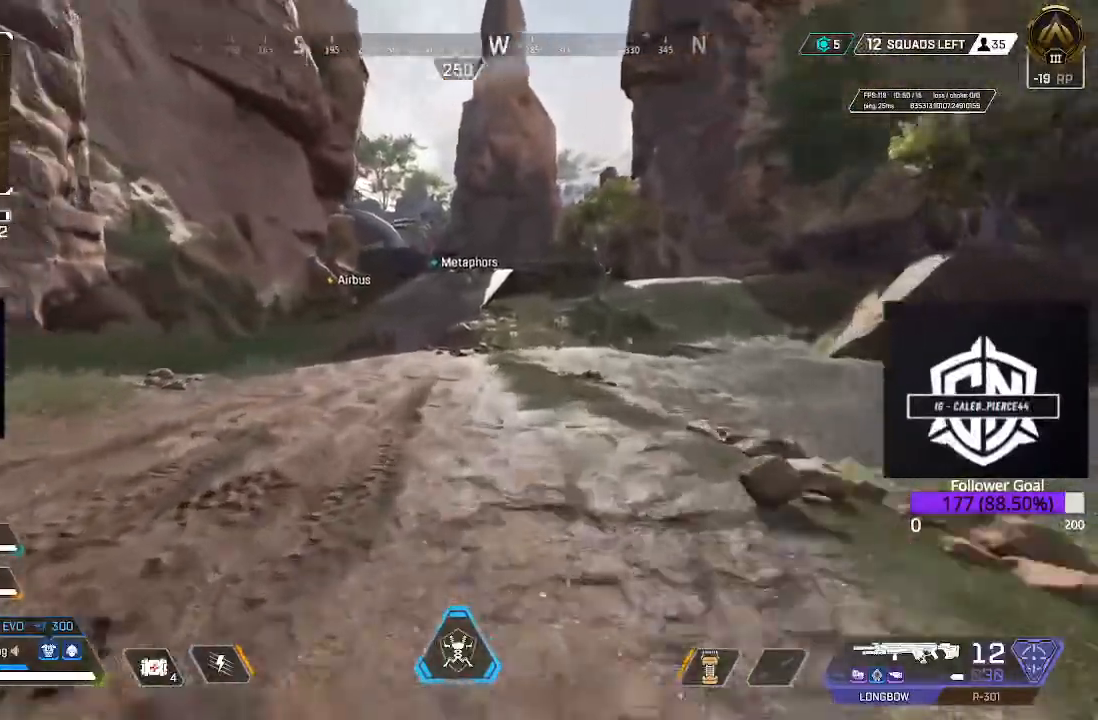
{"buttons": [], "left_stick": "up", "right_stick": "center", "events": [[183, "right_stick", "center"], [267, "L3", "down"], [433, "L3", "up"]]}
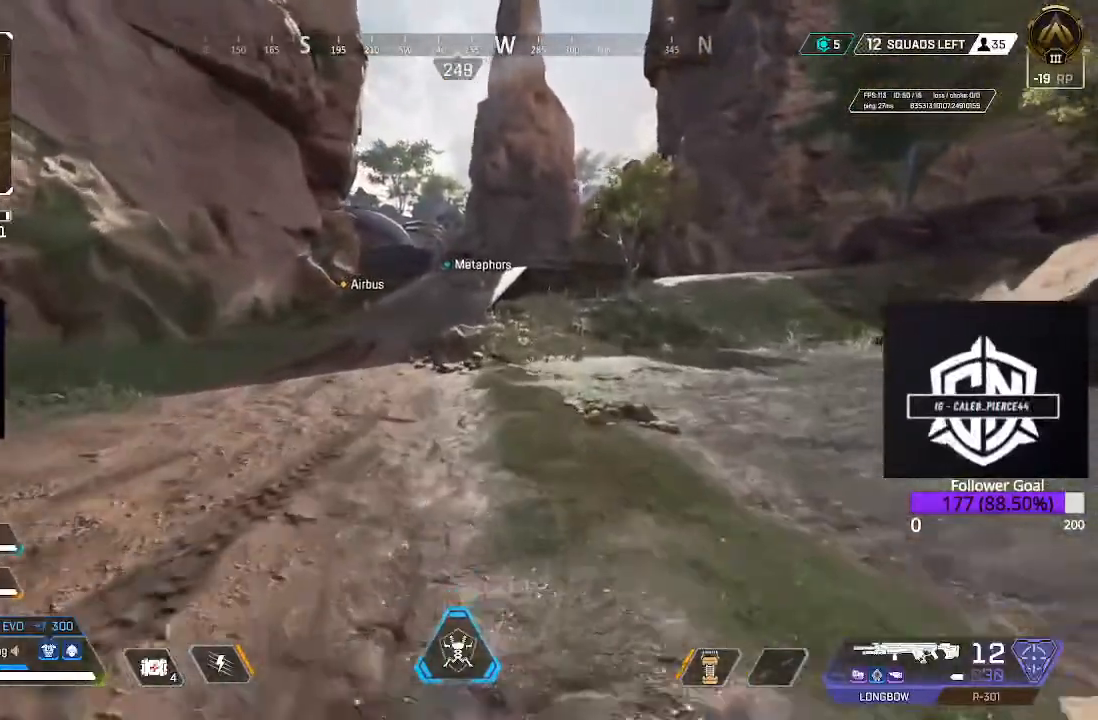
{"buttons": [], "left_stick": "up", "right_stick": "center", "events": []}
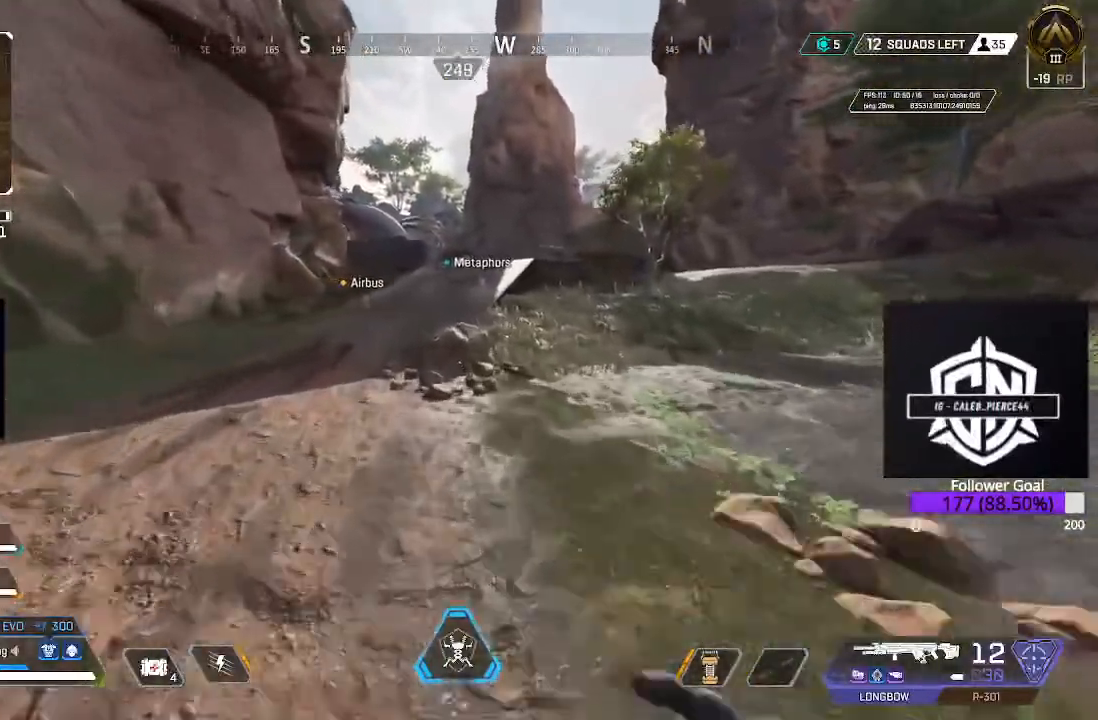
{"buttons": [], "left_stick": "up", "right_stick": "center", "events": []}
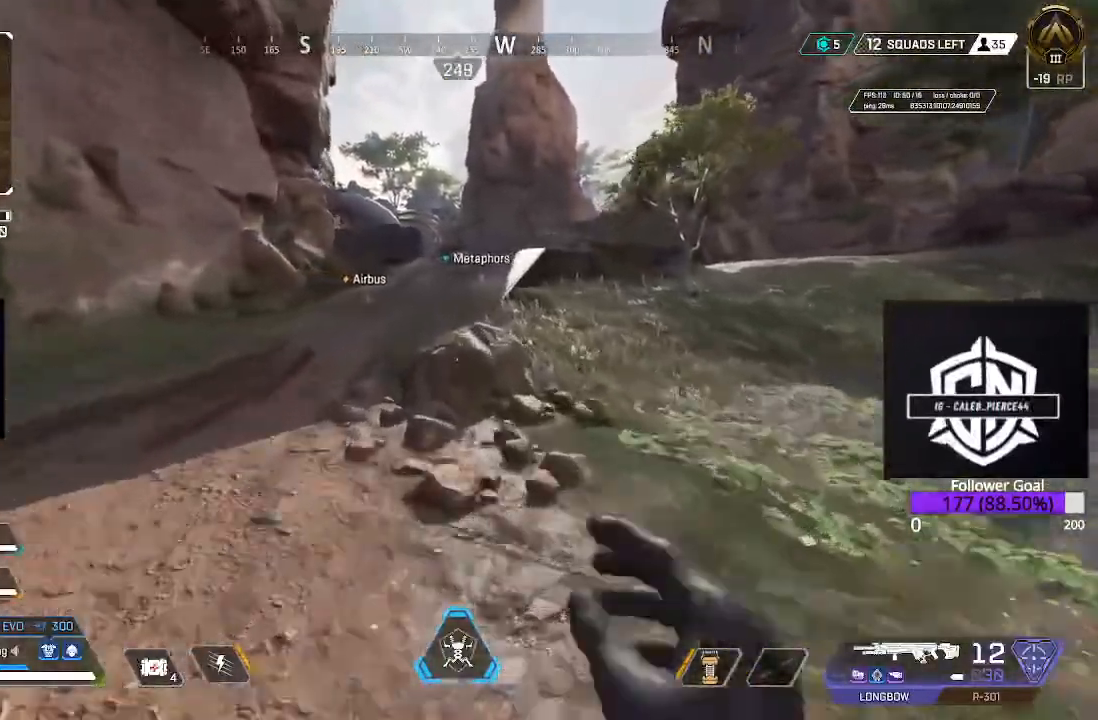
{"buttons": [], "left_stick": "up", "right_stick": "center", "events": [[350, "A", "down"], [467, "A", "up"]]}
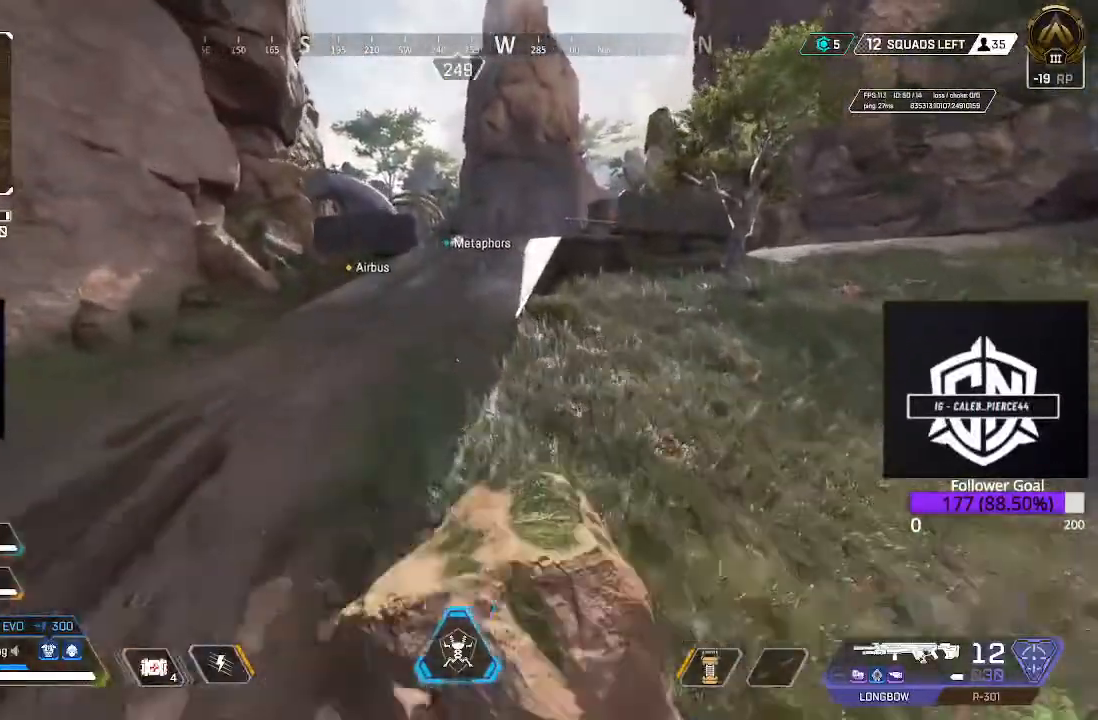
{"buttons": ["B"], "left_stick": "up", "right_stick": "center", "events": [[117, "B", "down"]]}
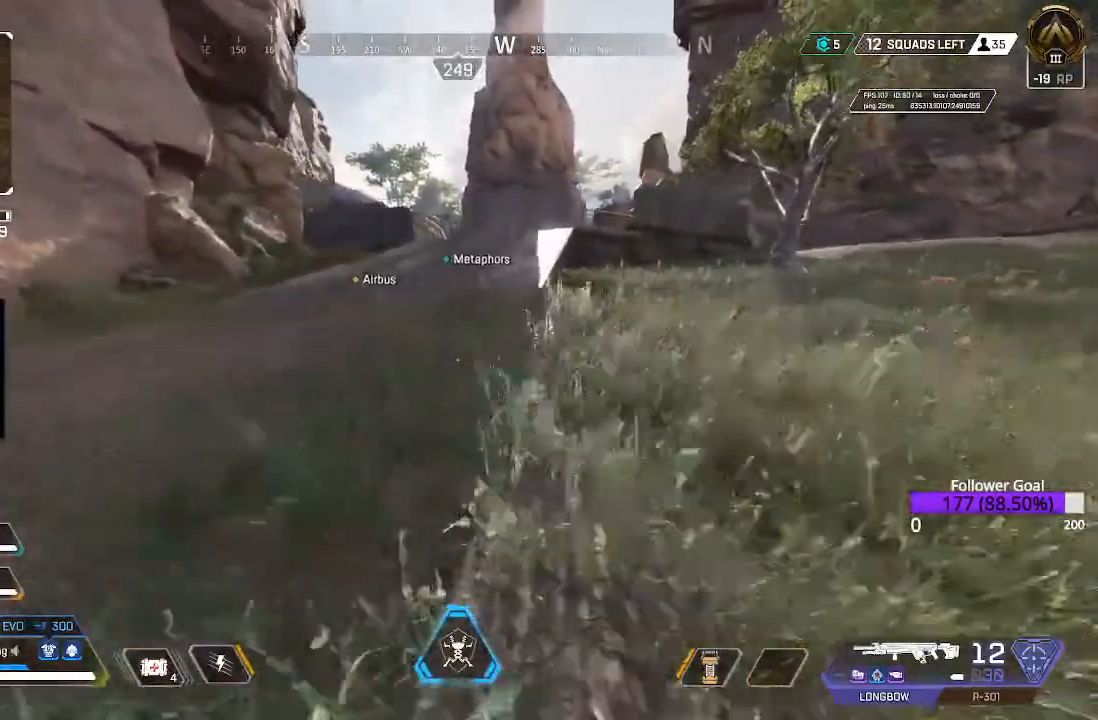
{"buttons": [], "left_stick": "up", "right_stick": "center", "events": [[150, "B", "up"]]}
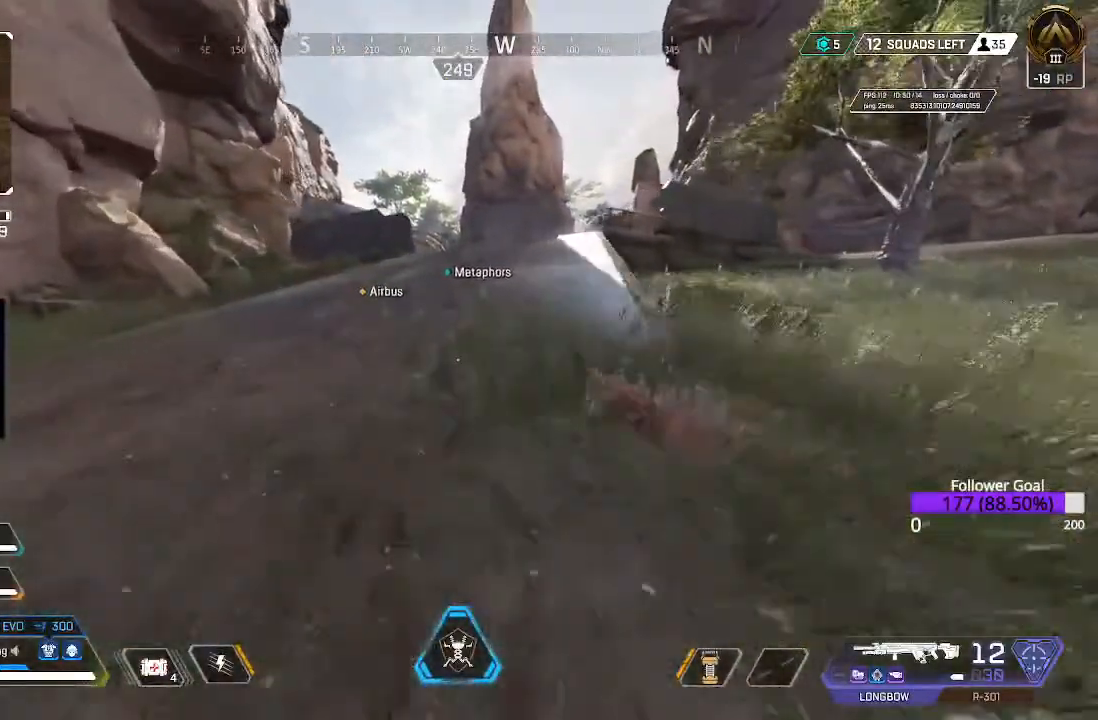
{"buttons": [], "left_stick": "up", "right_stick": "center", "events": [[117, "L3", "down"], [300, "L3", "up"]]}
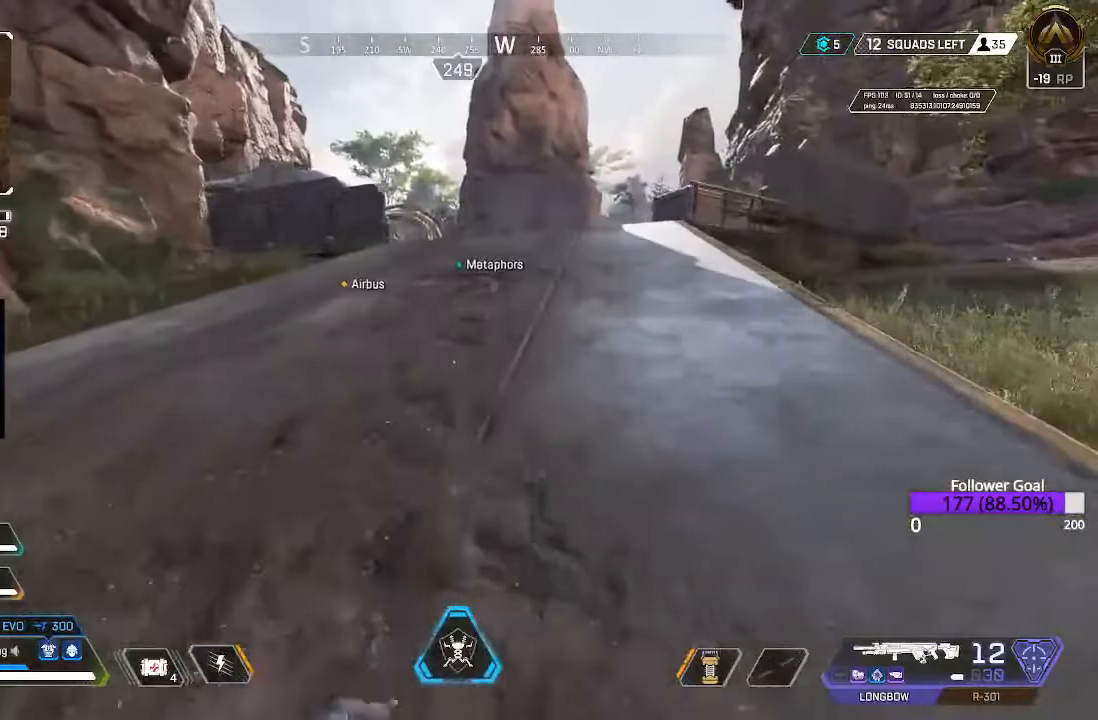
{"buttons": [], "left_stick": "up", "right_stick": "center", "events": []}
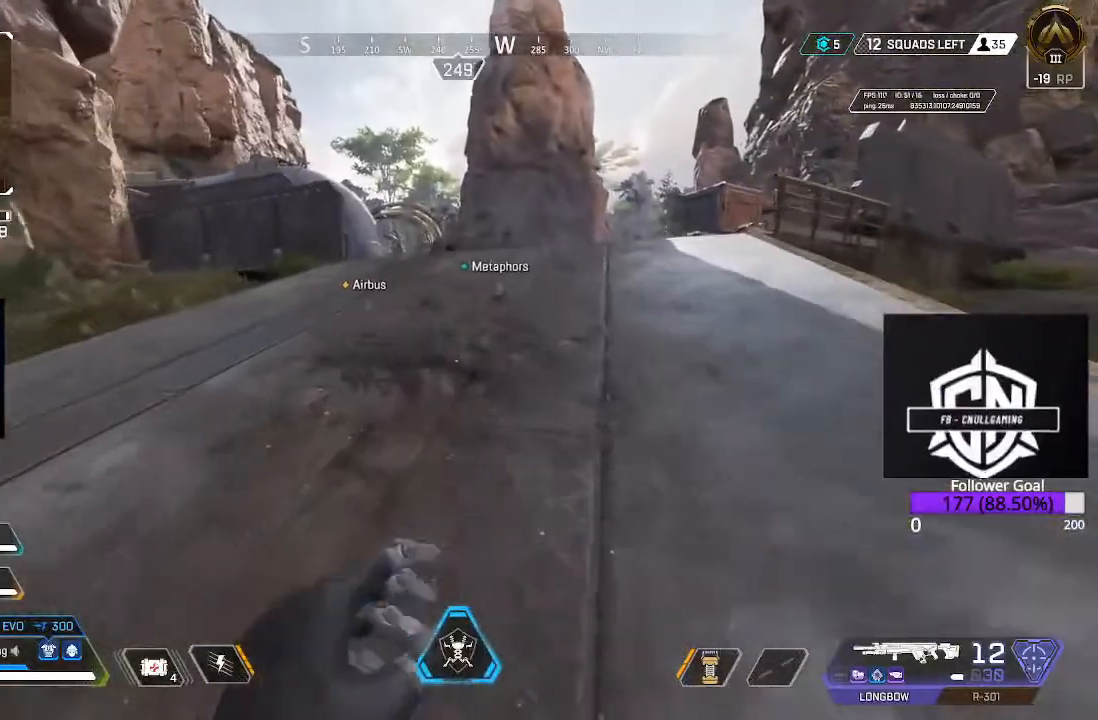
{"buttons": [], "left_stick": "up", "right_stick": "center", "events": []}
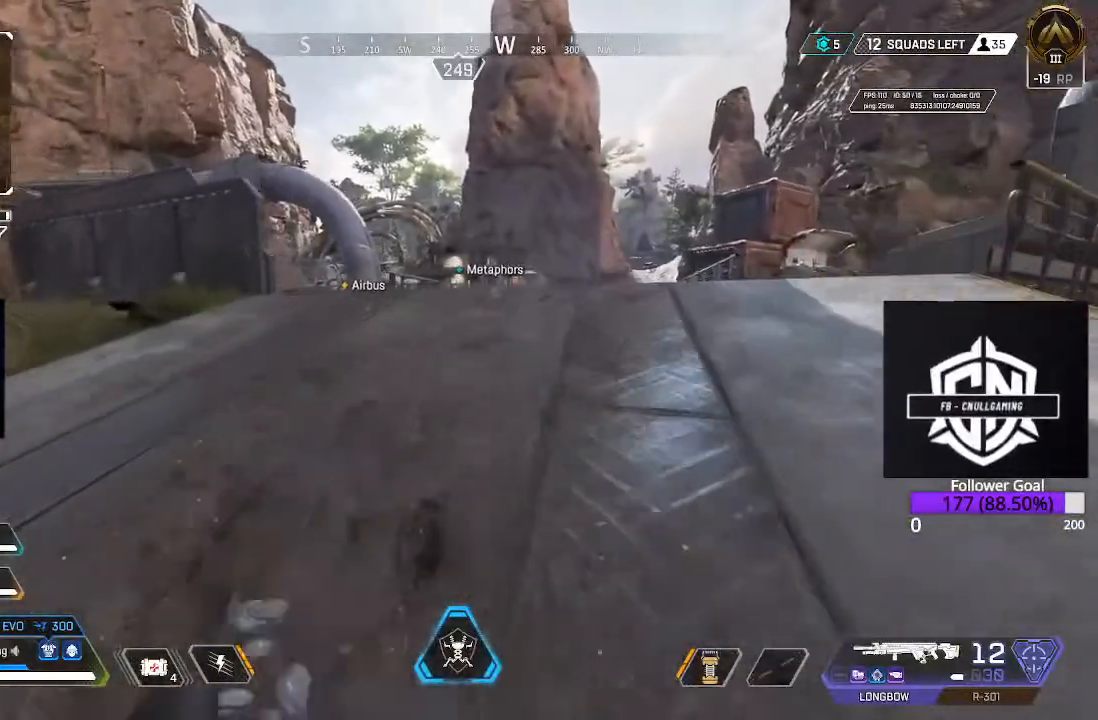
{"buttons": [], "left_stick": "up", "right_stick": "center", "events": [[333, "right_stick", "down-left"], [450, "right_stick", "center"]]}
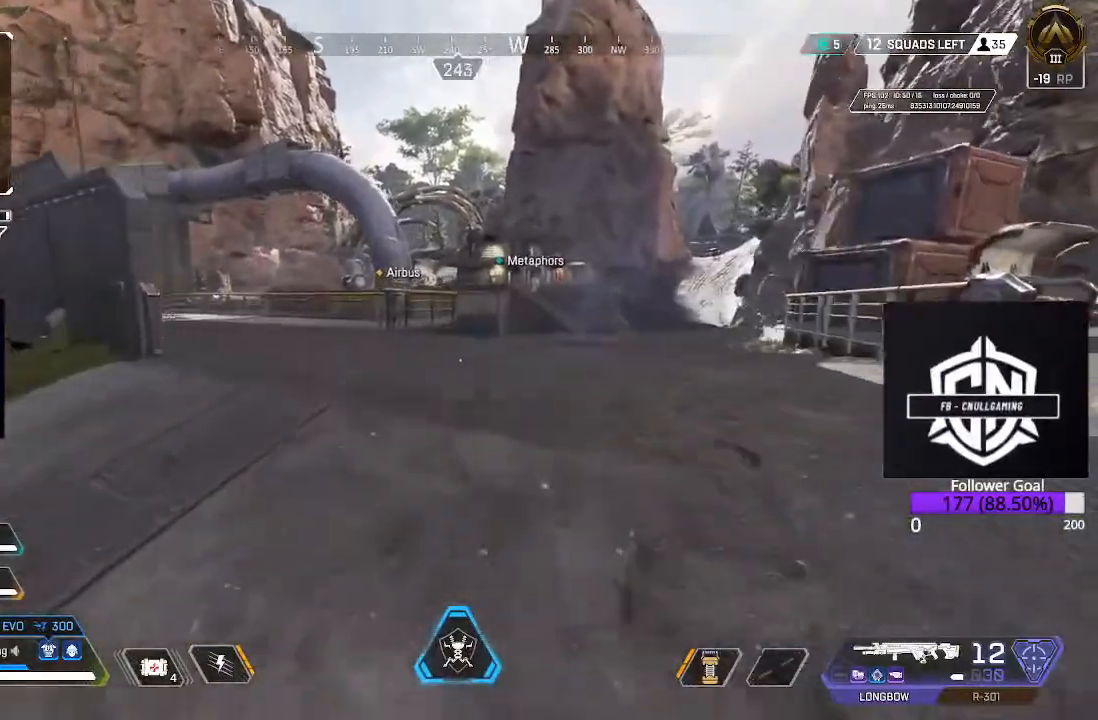
{"buttons": [], "left_stick": "up", "right_stick": "center", "events": [[50, "right_stick", "right"], [283, "right_stick", "center"]]}
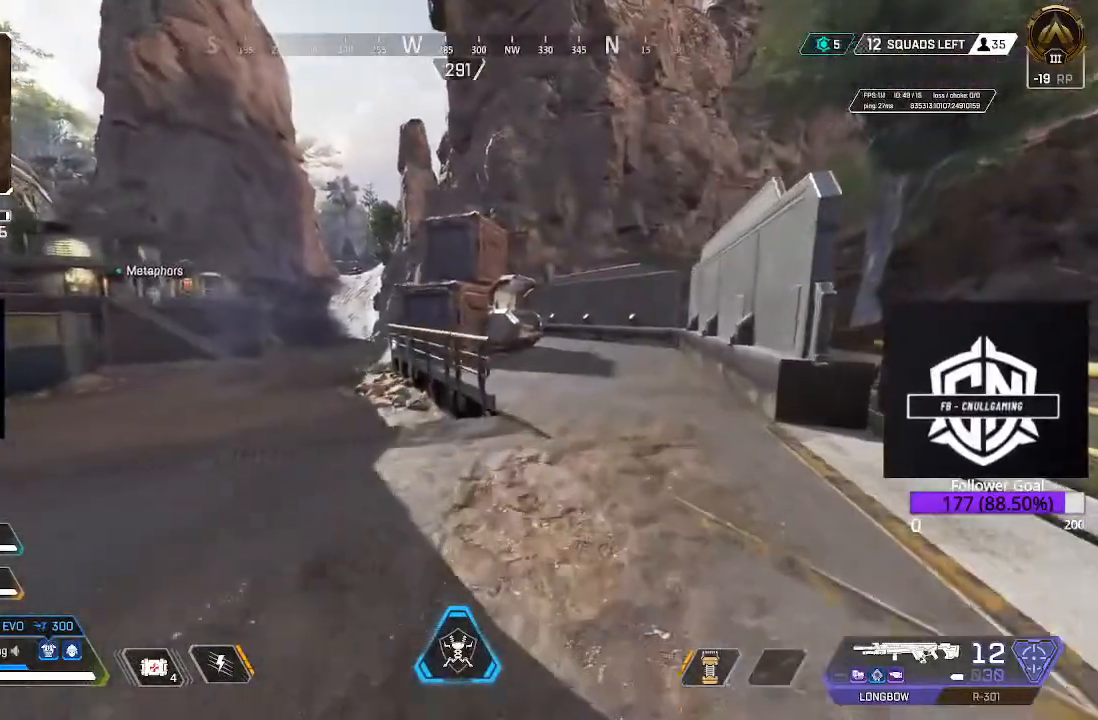
{"buttons": [], "left_stick": "up", "right_stick": "center", "events": [[267, "B", "down"], [433, "B", "up"]]}
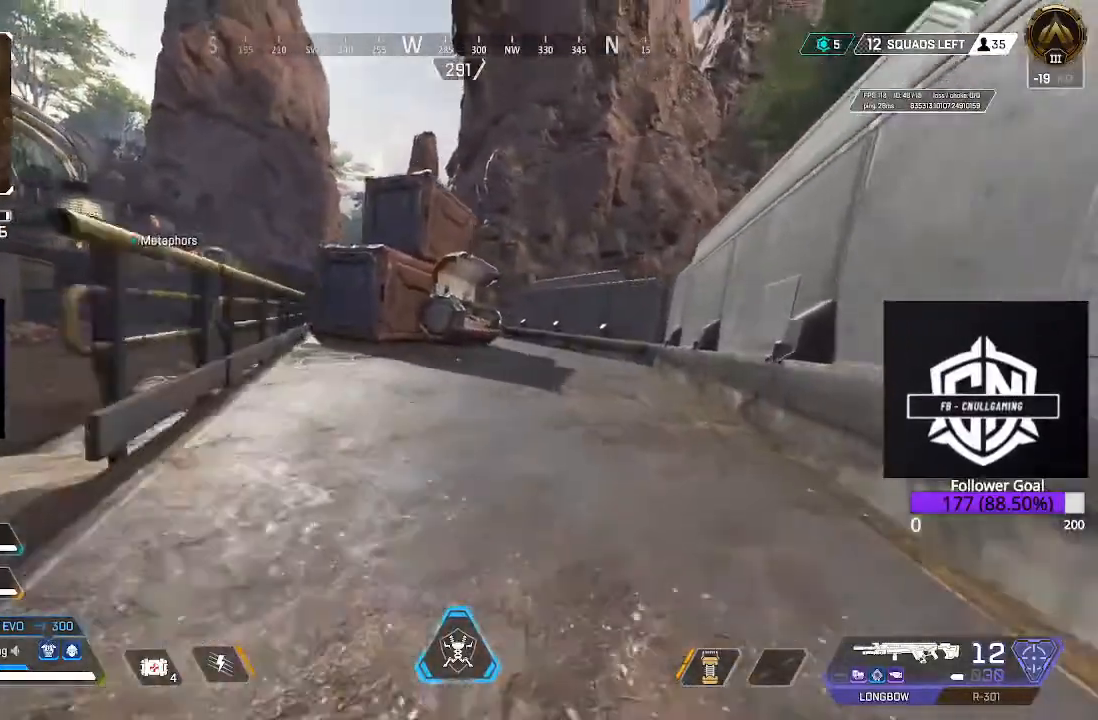
{"buttons": [], "left_stick": "up-right", "right_stick": "center", "events": [[83, "A", "down"], [233, "A", "up"], [350, "left_stick", "up-right"]]}
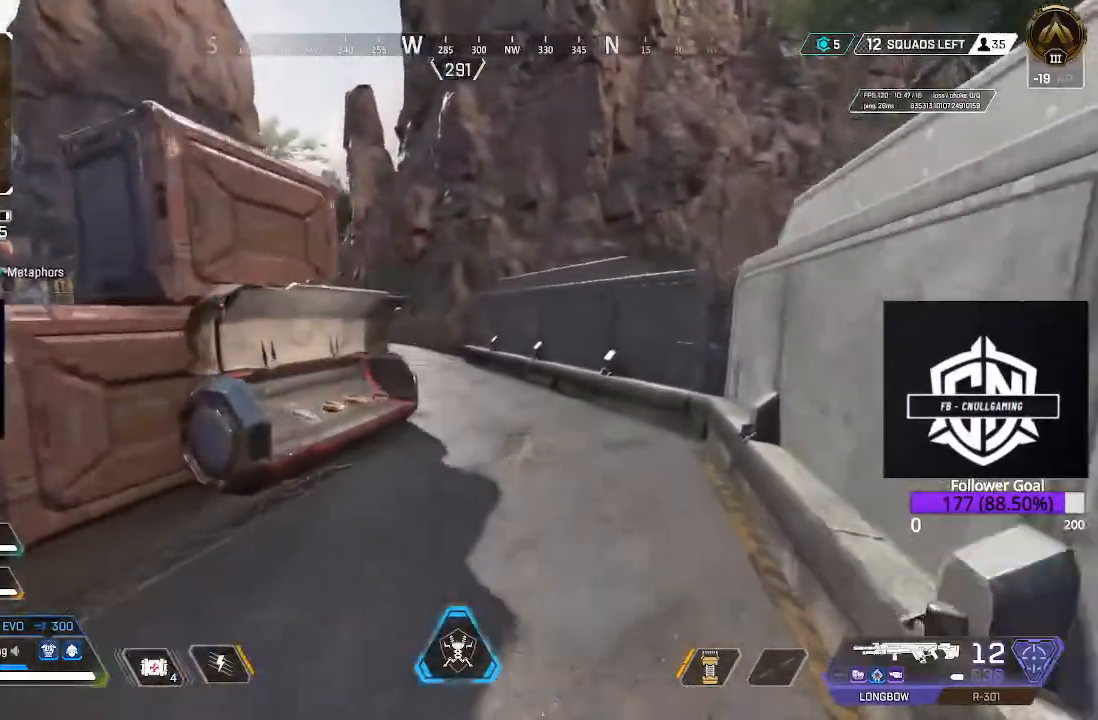
{"buttons": [], "left_stick": "up-right", "right_stick": "center", "events": [[133, "right_stick", "left"], [333, "right_stick", "center"]]}
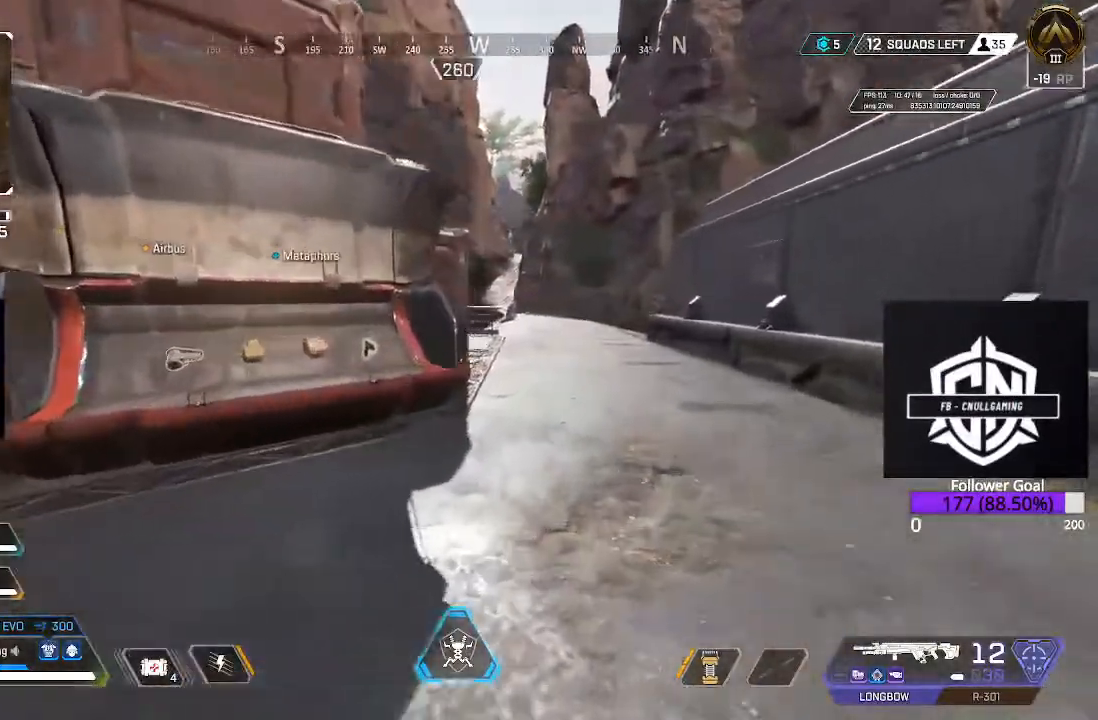
{"buttons": [], "left_stick": "up-left", "right_stick": "center", "events": [[267, "right_stick", "left"], [350, "left_stick", "up-left"], [483, "right_stick", "center"]]}
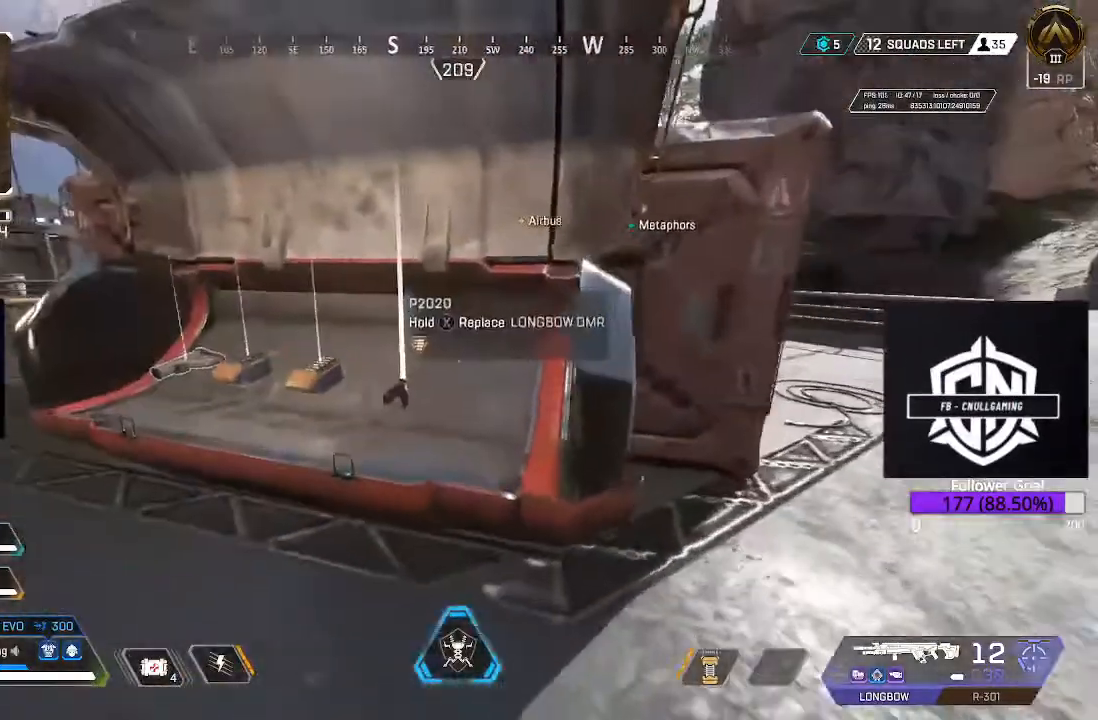
{"buttons": [], "left_stick": "center", "right_stick": "center", "events": [[350, "left_stick", "center"]]}
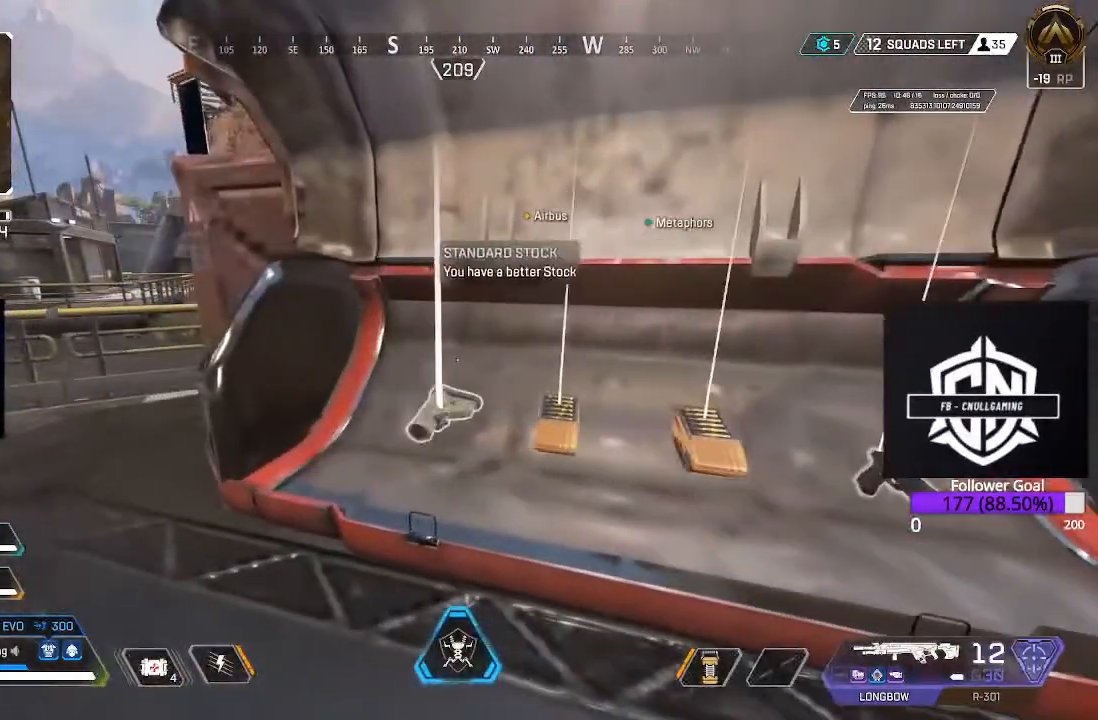
{"buttons": [], "left_stick": "right", "right_stick": "down-right", "events": [[417, "left_stick", "right"], [483, "right_stick", "down-right"]]}